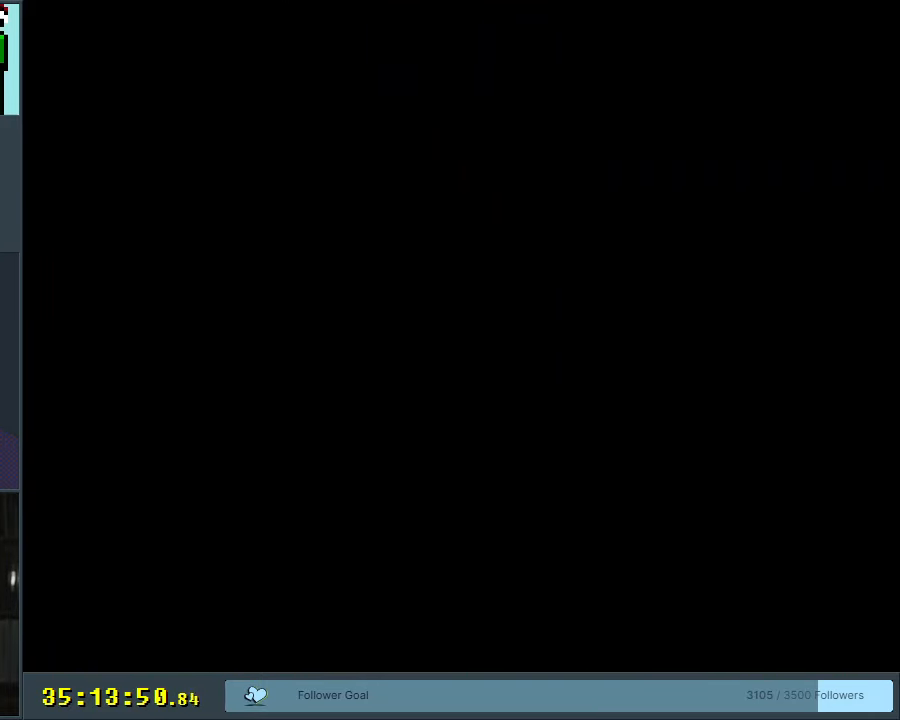
Gameplay with a controller (Nintendo layout); each line is a JSON object with the inputs held at the frame after it. "events" lists button and stick changes between this image and that frame as [ms after this image, input, new state], when the widget could be followed in between. Not read: L3 R3.
{"buttons": ["B", "Y"], "events": []}
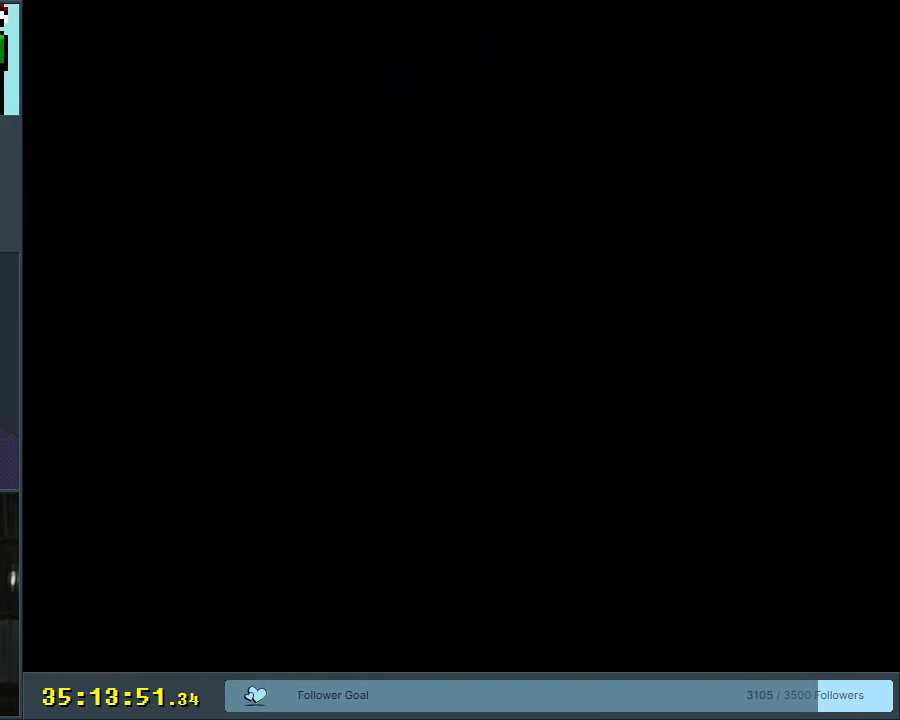
{"buttons": ["B", "Y"], "events": []}
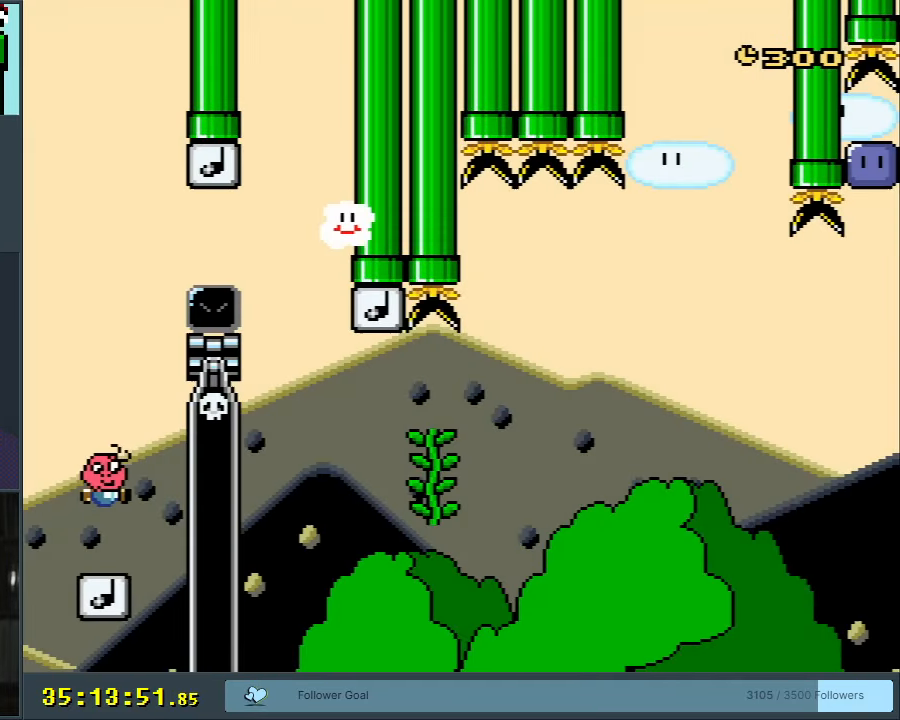
{"buttons": ["B", "Y", "DPAD_RIGHT"], "events": [[483, "DPAD_RIGHT", "down"]]}
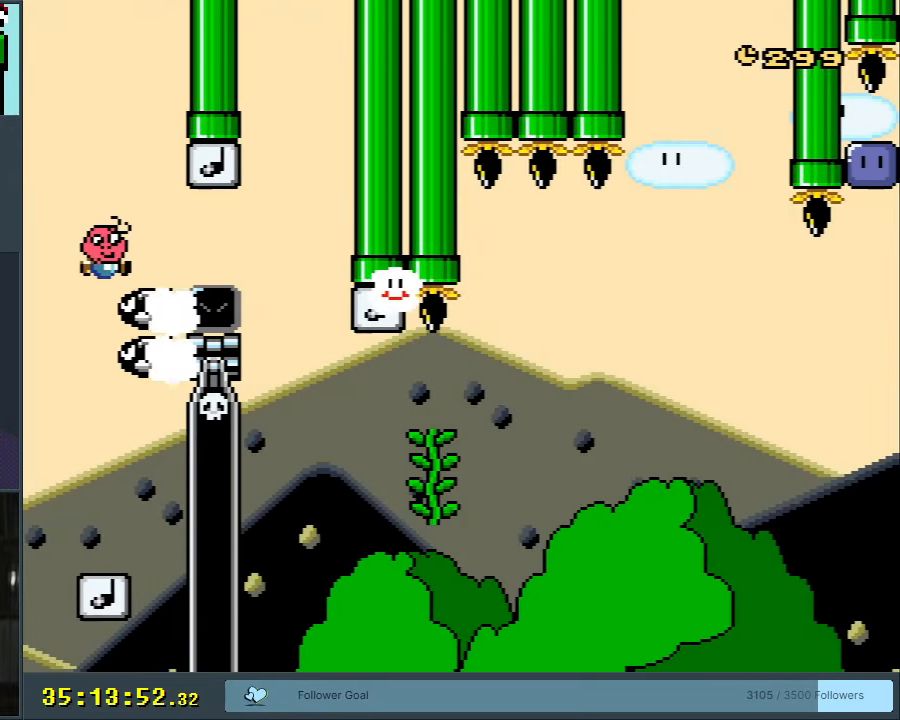
{"buttons": ["B", "Y", "DPAD_RIGHT"], "events": [[83, "B", "up"], [300, "B", "down"]]}
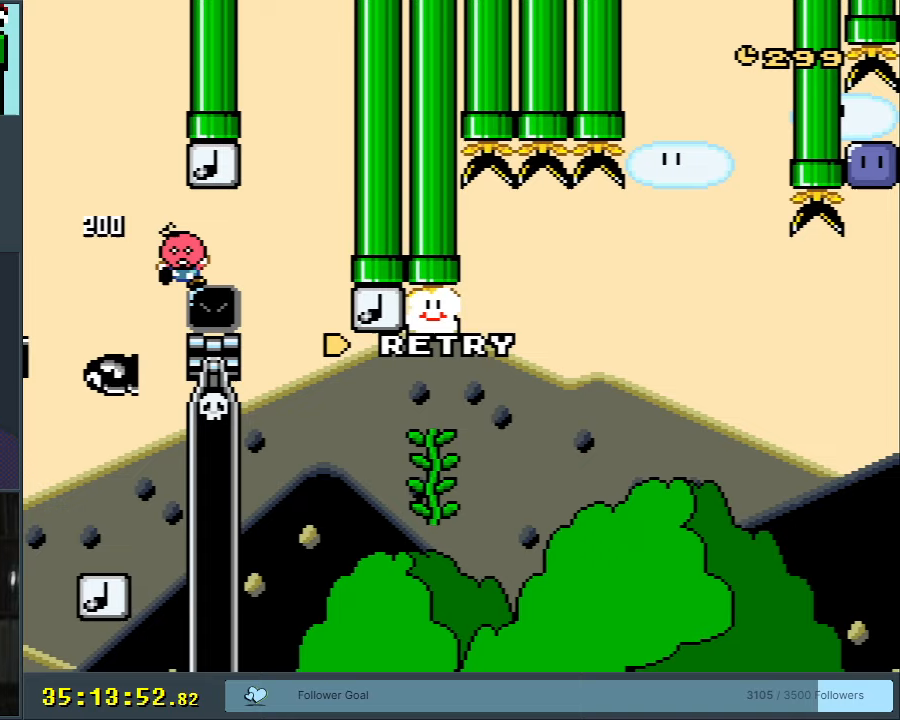
{"buttons": [], "events": [[33, "DPAD_RIGHT", "up"], [100, "Y", "up"], [150, "B", "up"], [200, "A", "down"], [267, "X", "down"], [350, "X", "up"], [367, "A", "up"]]}
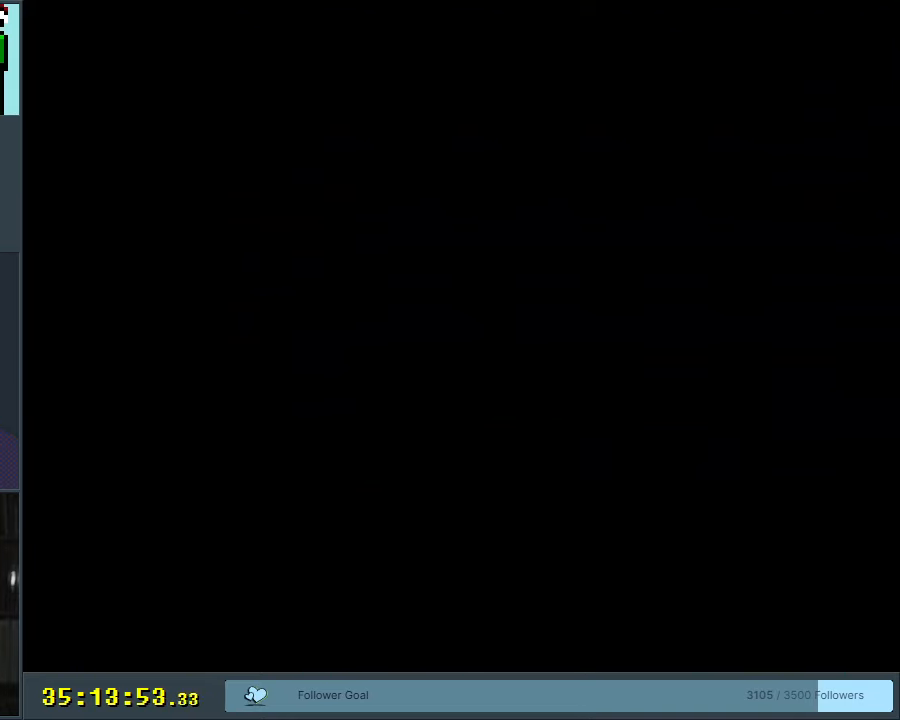
{"buttons": ["B", "Y"], "events": [[350, "Y", "down"], [383, "B", "down"]]}
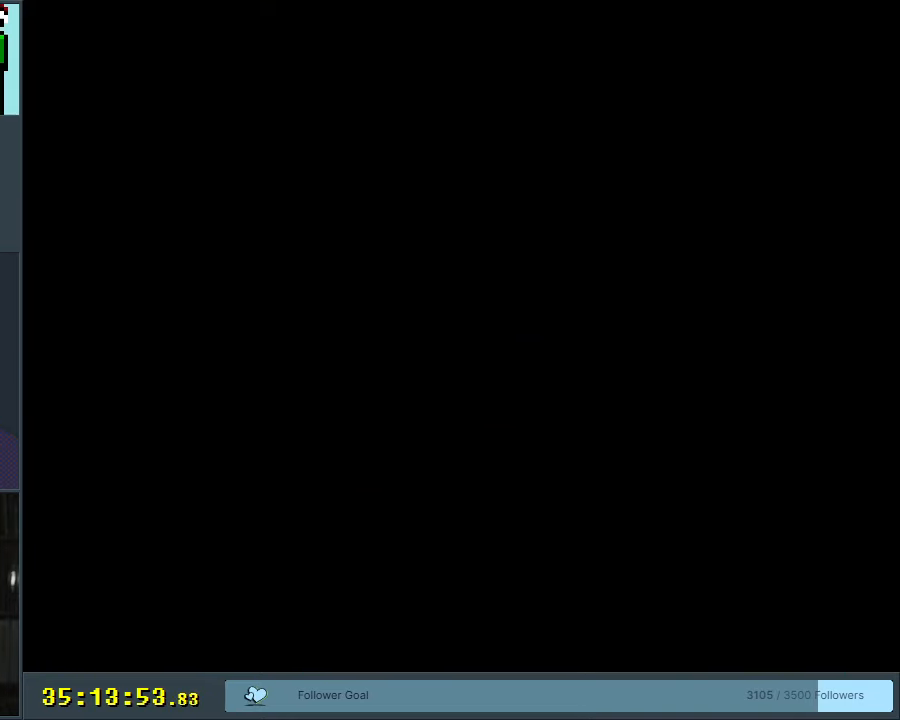
{"buttons": ["B", "Y"], "events": []}
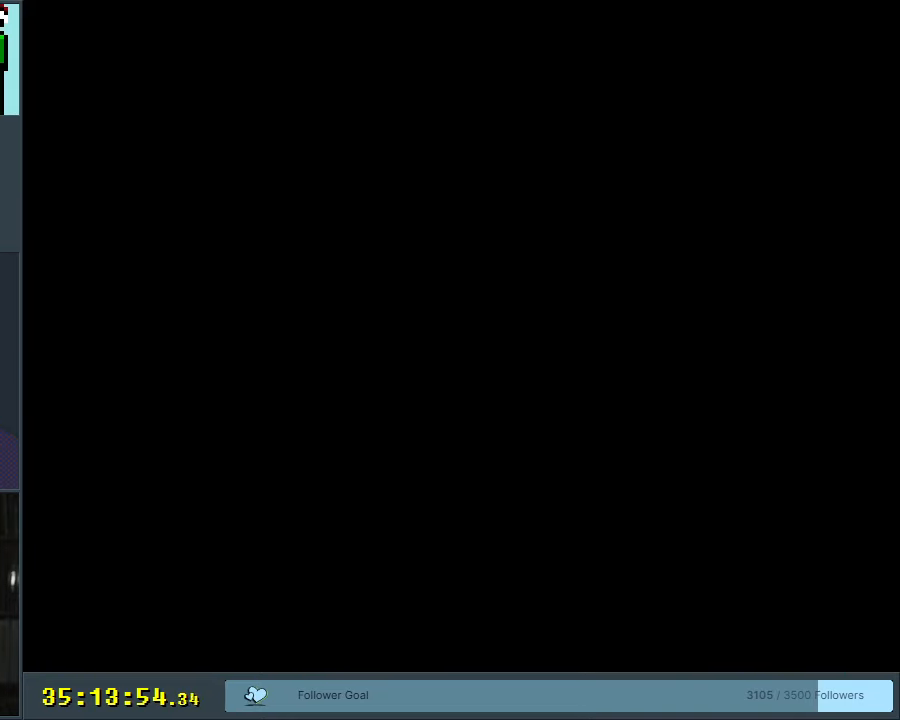
{"buttons": ["B", "Y"], "events": []}
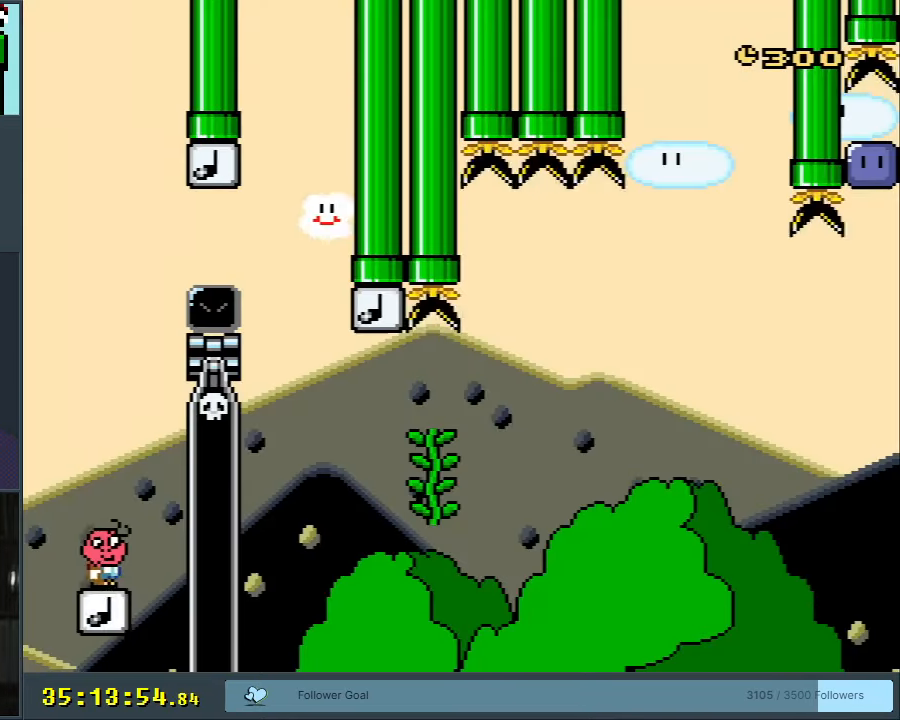
{"buttons": ["B", "Y", "DPAD_RIGHT"], "events": [[467, "DPAD_RIGHT", "down"]]}
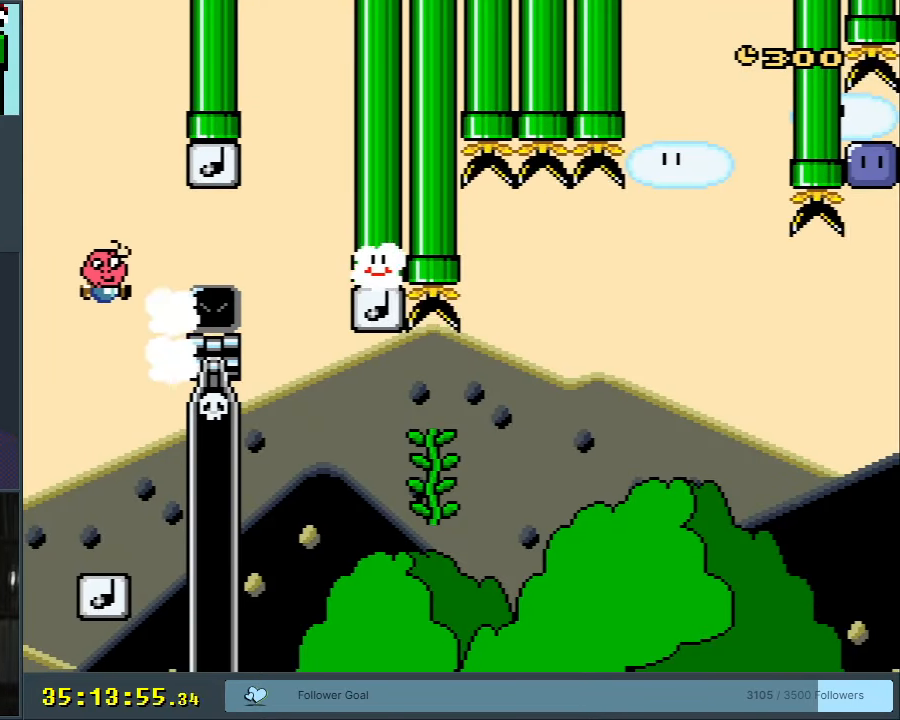
{"buttons": ["B", "Y", "DPAD_RIGHT"], "events": [[83, "B", "up"], [267, "B", "down"]]}
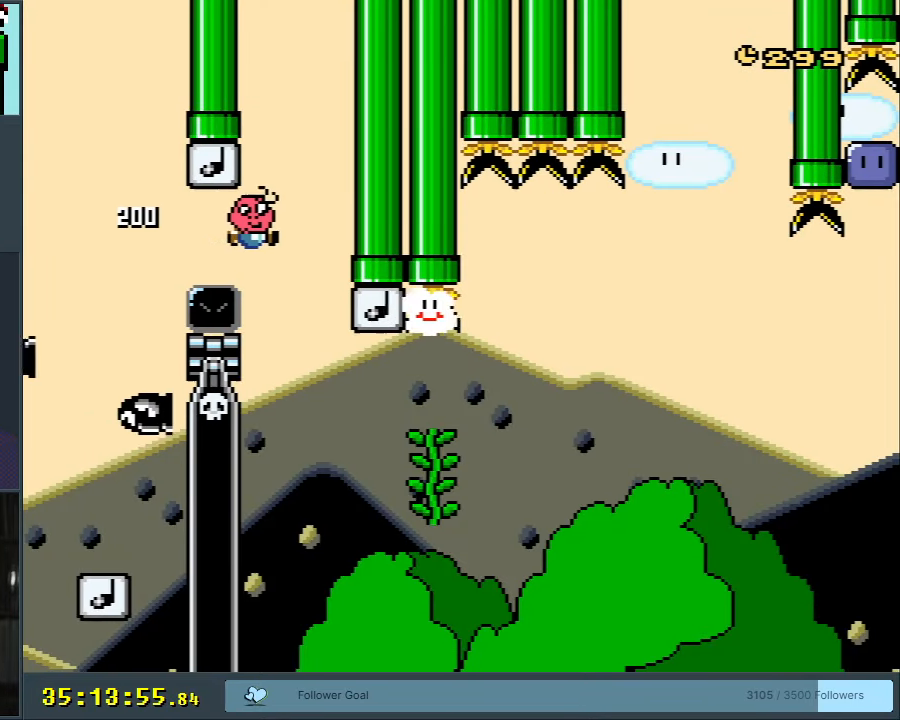
{"buttons": ["B", "Y", "DPAD_UP", "DPAD_RIGHT"], "events": [[50, "DPAD_RIGHT", "up"], [67, "DPAD_LEFT", "down"], [167, "DPAD_LEFT", "up"], [200, "DPAD_RIGHT", "down"], [433, "DPAD_UP", "down"]]}
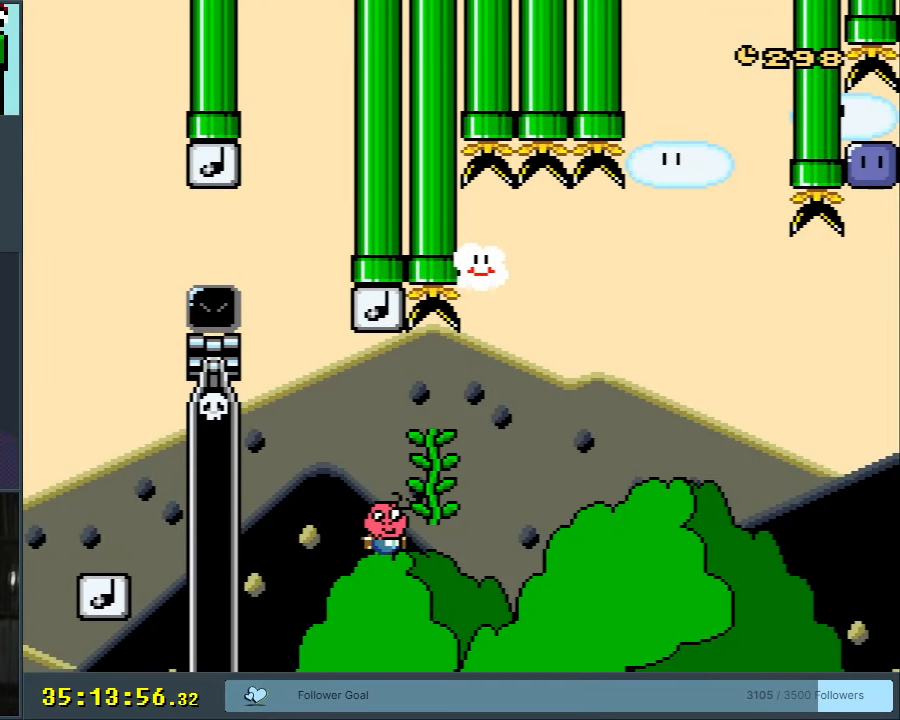
{"buttons": [], "events": [[67, "DPAD_RIGHT", "up"], [133, "DPAD_RIGHT", "down"], [183, "DPAD_UP", "up"], [183, "Y", "up"], [200, "B", "up"], [200, "DPAD_RIGHT", "up"]]}
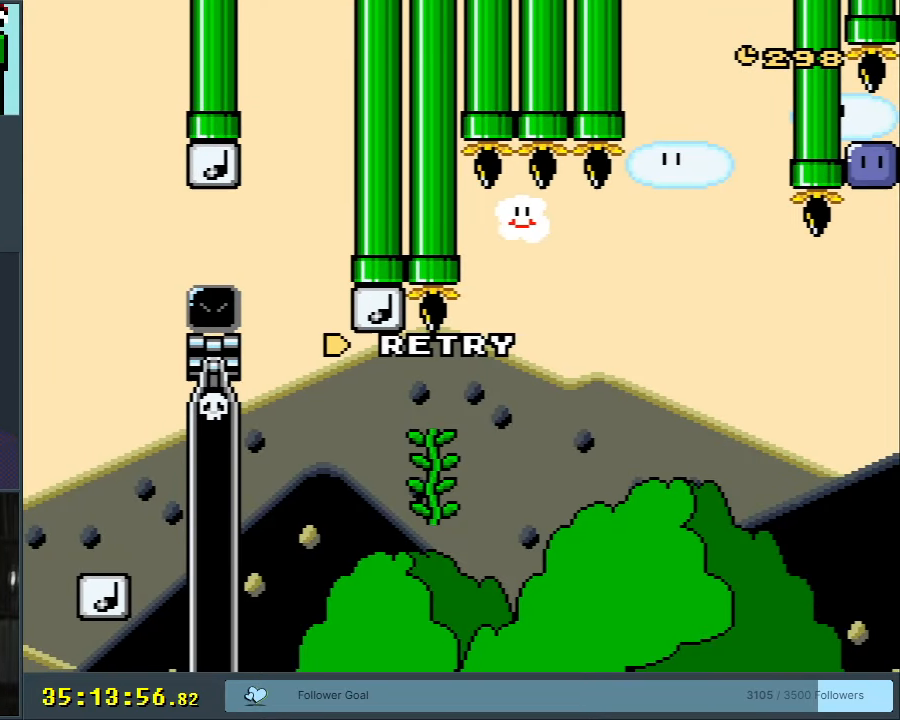
{"buttons": [], "events": []}
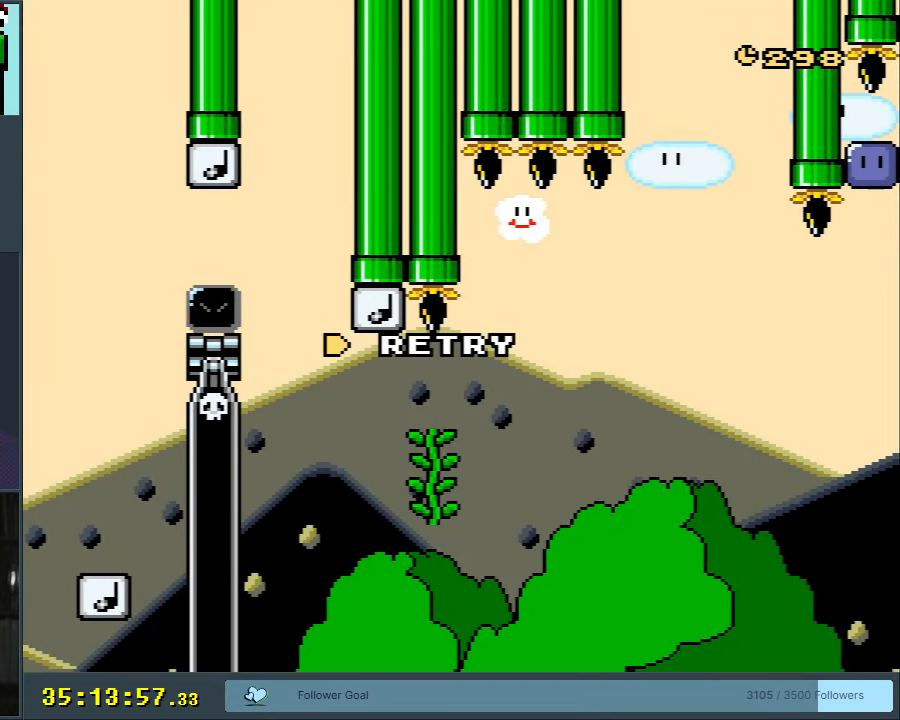
{"buttons": [], "events": []}
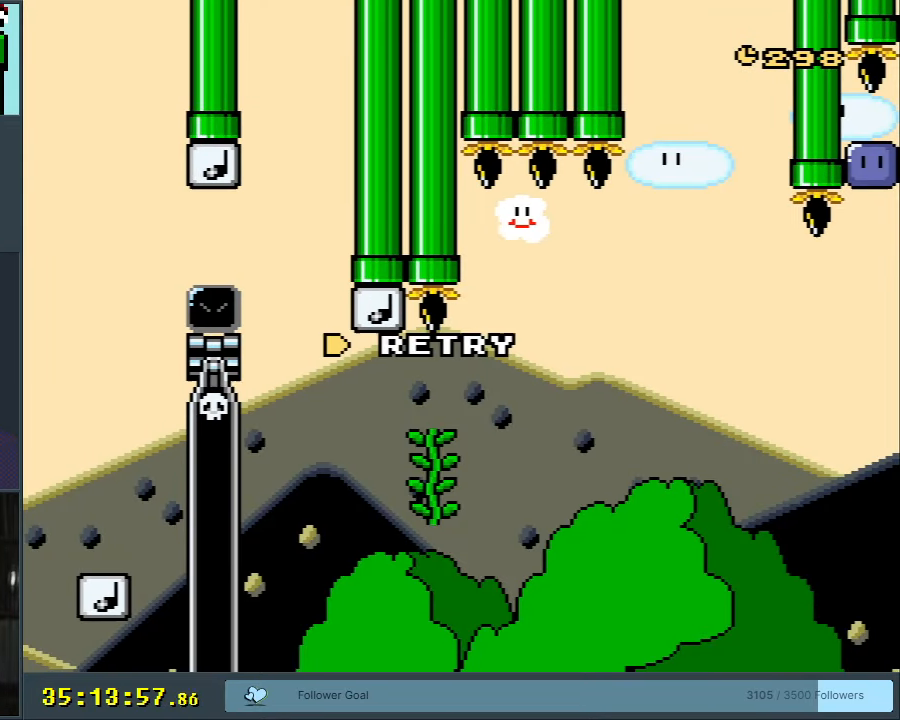
{"buttons": [], "events": []}
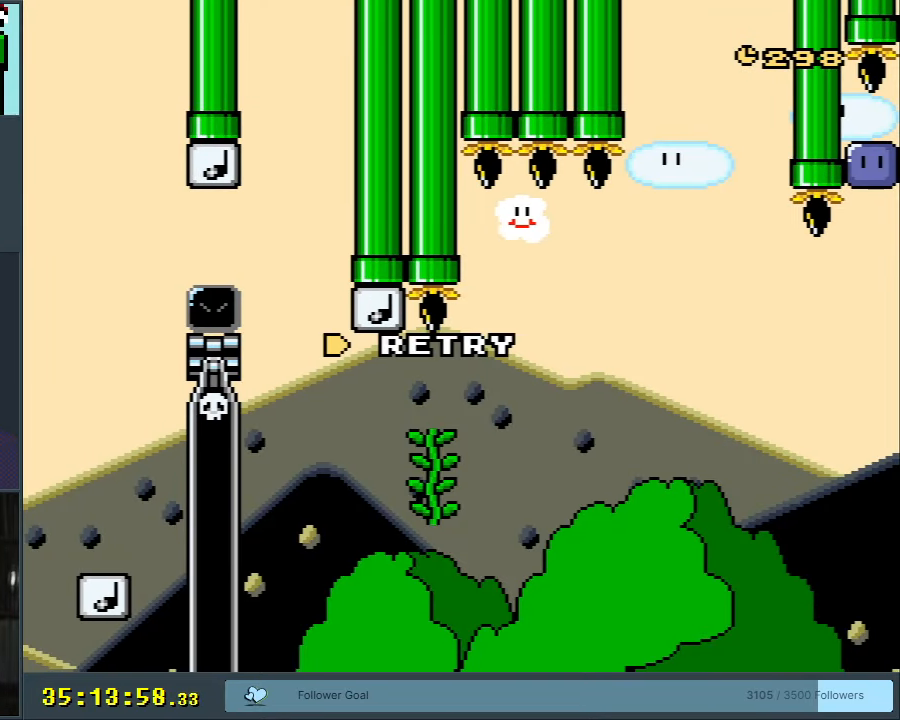
{"buttons": [], "events": []}
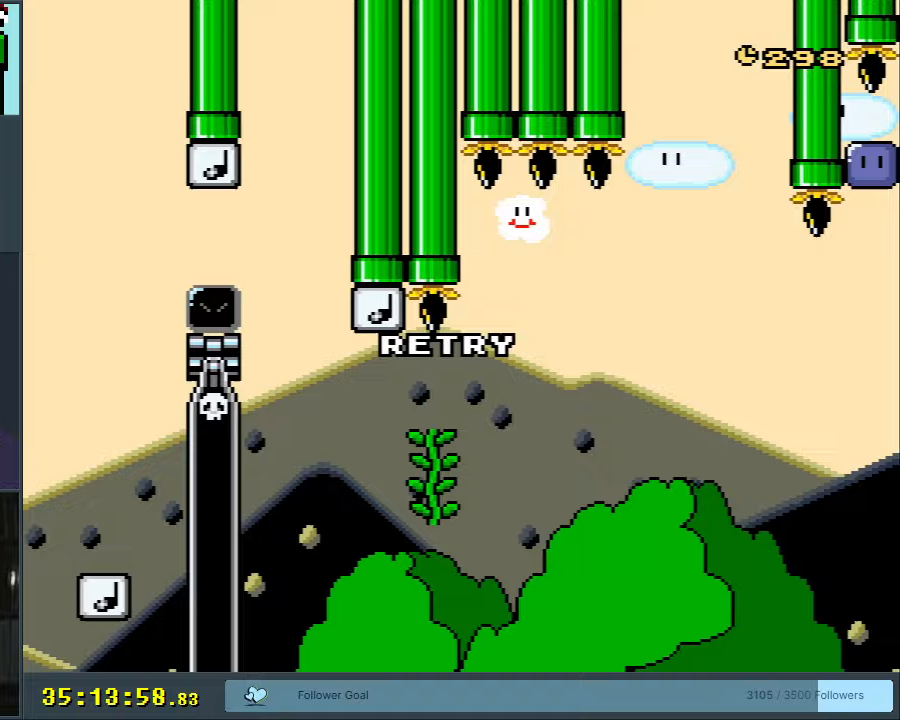
{"buttons": ["B"], "events": [[33, "A", "down"], [150, "A", "up"], [250, "A", "down"], [383, "A", "up"], [483, "B", "down"]]}
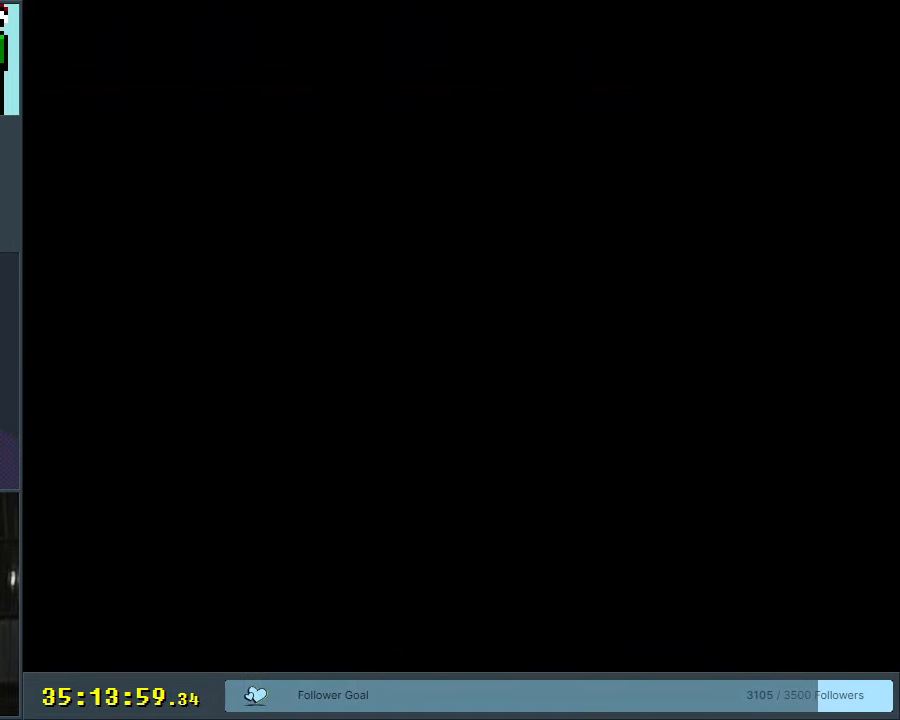
{"buttons": ["B", "Y"], "events": [[17, "Y", "down"]]}
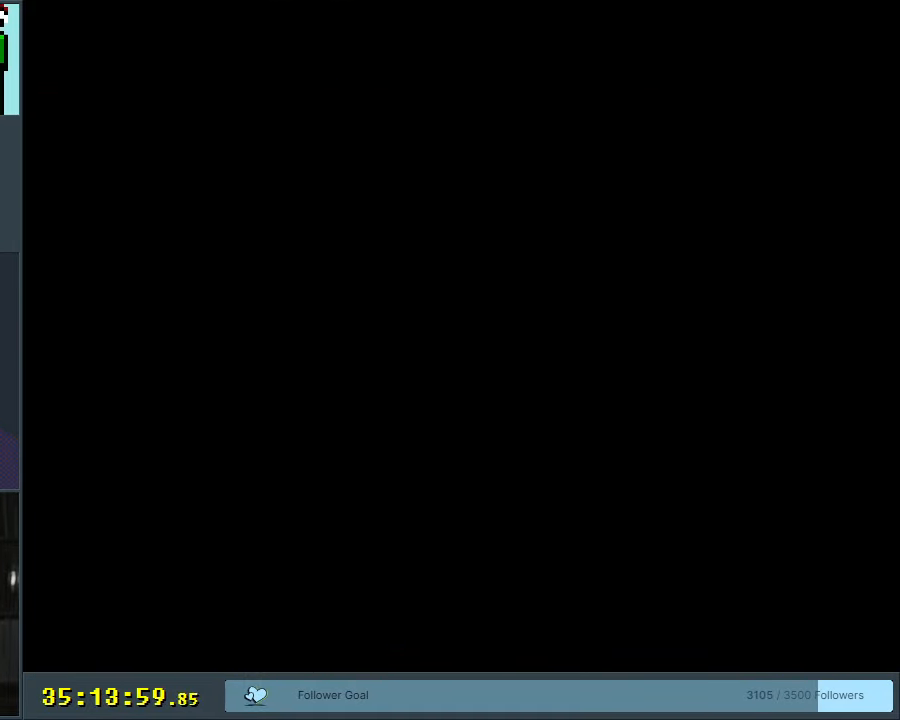
{"buttons": ["B", "Y"], "events": []}
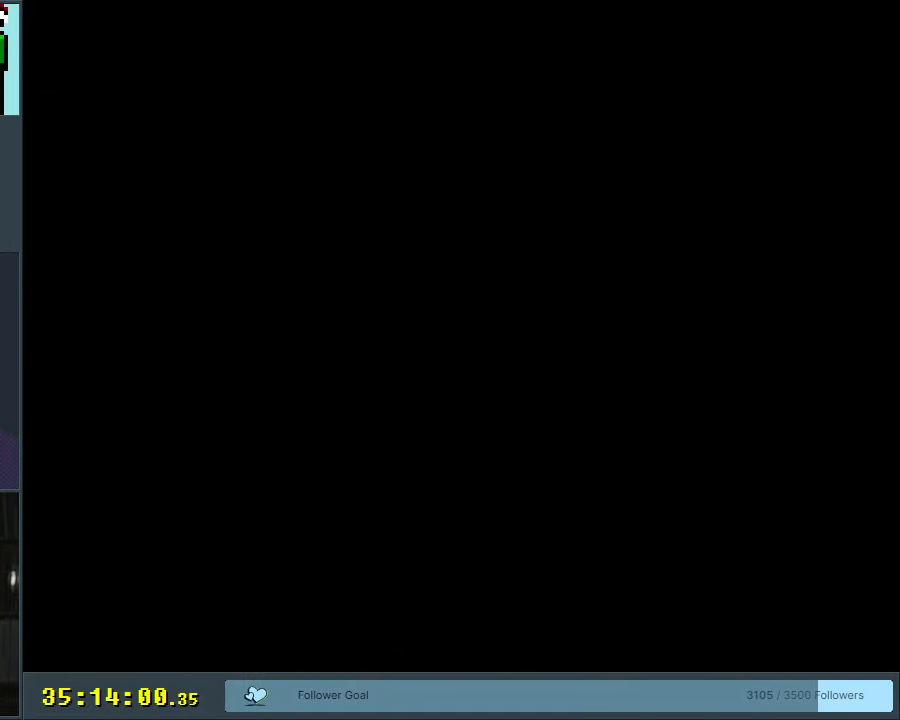
{"buttons": ["B", "Y"], "events": []}
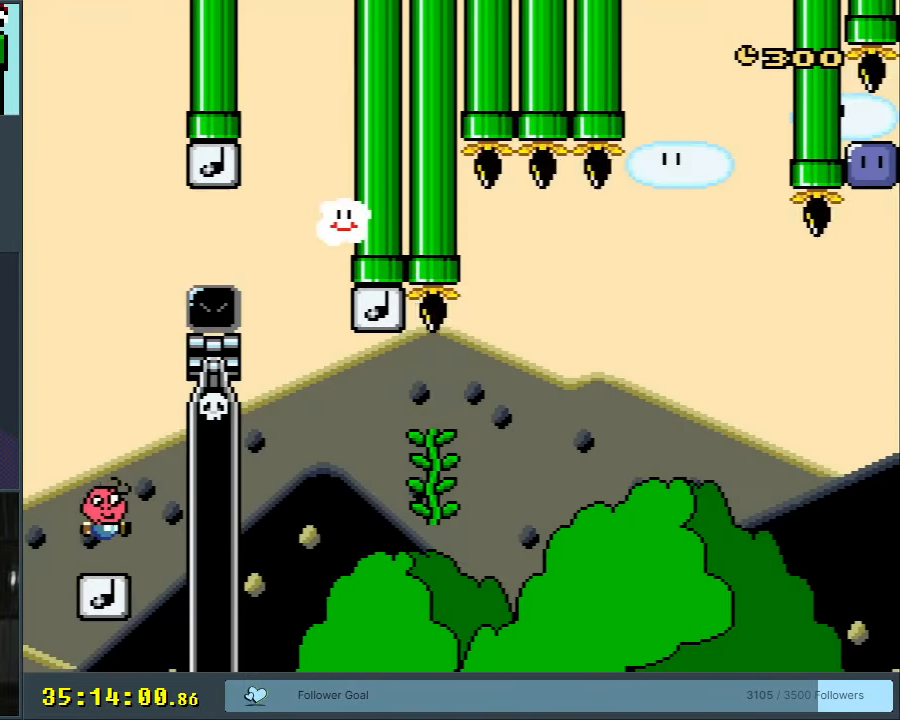
{"buttons": ["Y", "DPAD_RIGHT"], "events": [[267, "DPAD_RIGHT", "down"], [500, "B", "up"]]}
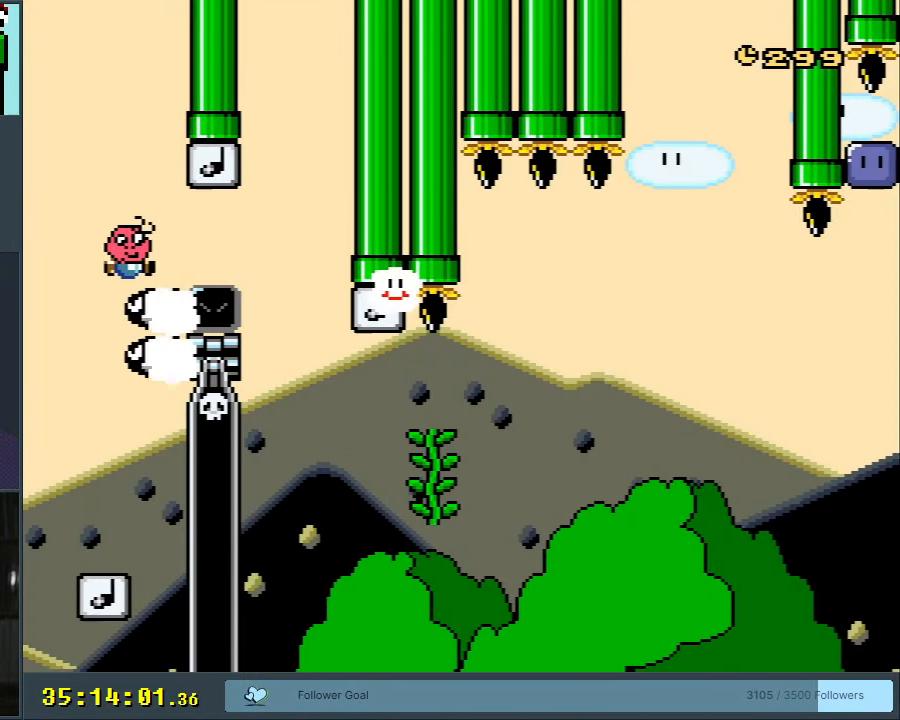
{"buttons": ["B", "Y", "DPAD_RIGHT"], "events": [[133, "B", "down"], [333, "DPAD_RIGHT", "up"], [383, "DPAD_LEFT", "down"], [500, "DPAD_LEFT", "up"], [500, "DPAD_RIGHT", "down"]]}
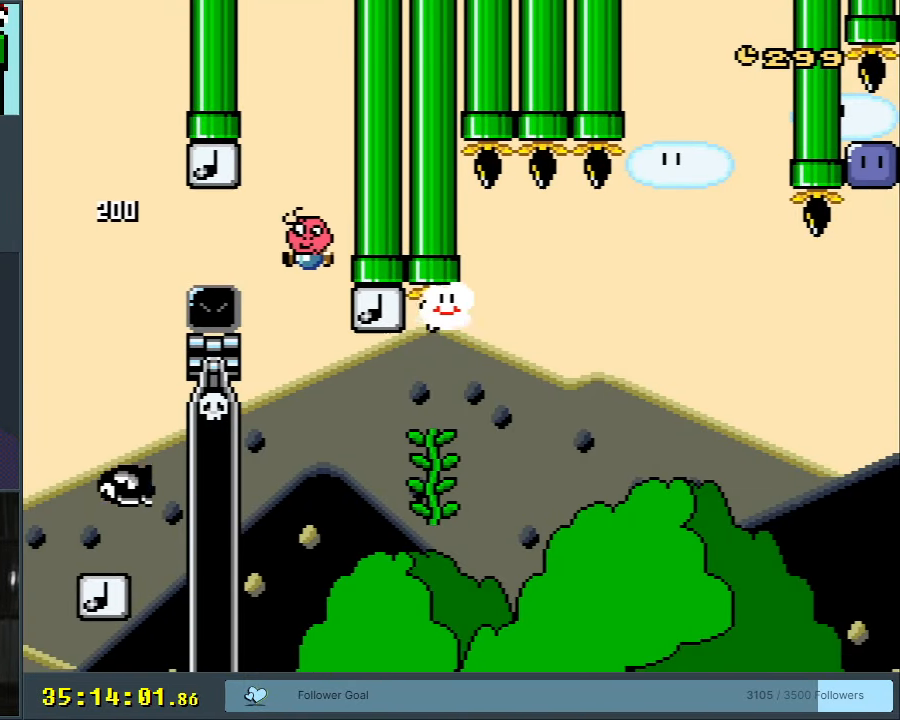
{"buttons": ["B", "Y", "DPAD_UP"], "events": [[300, "DPAD_UP", "down"], [417, "DPAD_RIGHT", "up"]]}
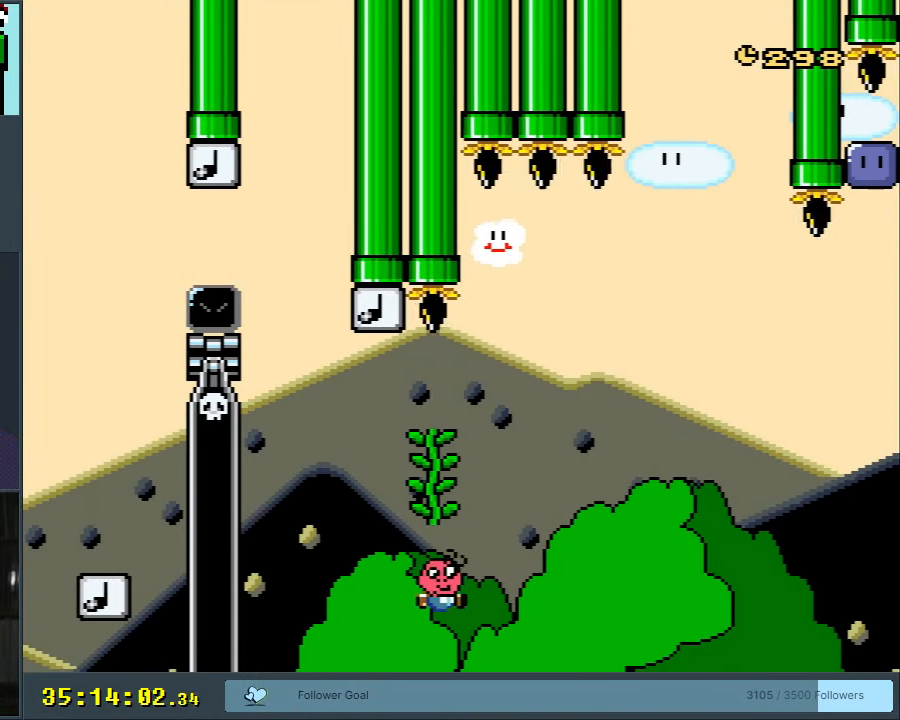
{"buttons": [], "events": [[100, "B", "up"], [200, "DPAD_UP", "up"], [233, "Y", "up"], [350, "A", "down"], [450, "A", "up"]]}
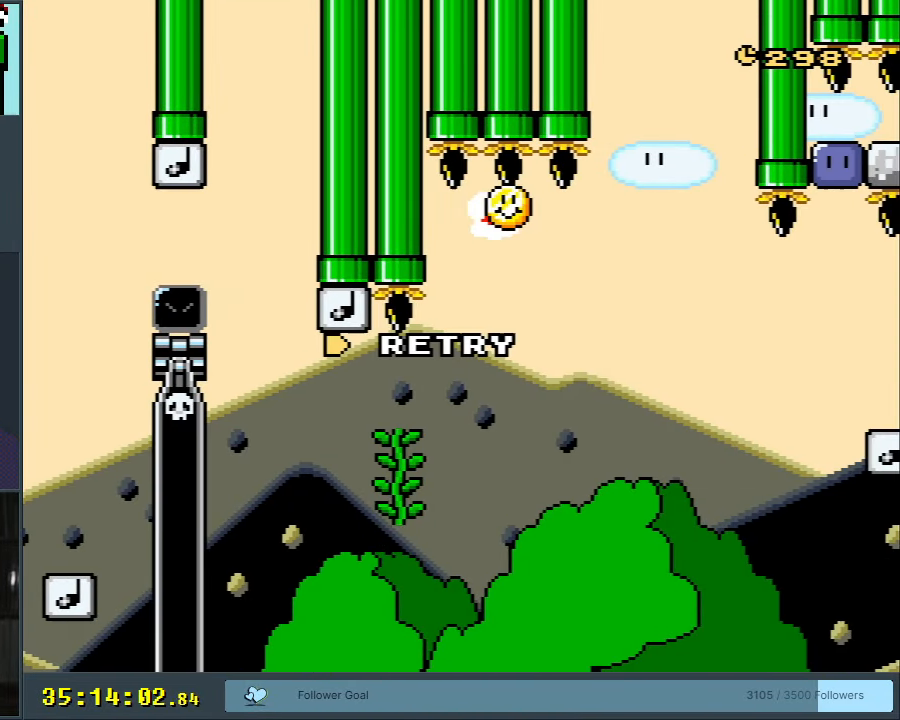
{"buttons": ["B", "Y"], "events": [[100, "B", "down"], [150, "Y", "down"], [317, "B", "up"], [317, "Y", "up"], [400, "B", "down"], [433, "Y", "down"]]}
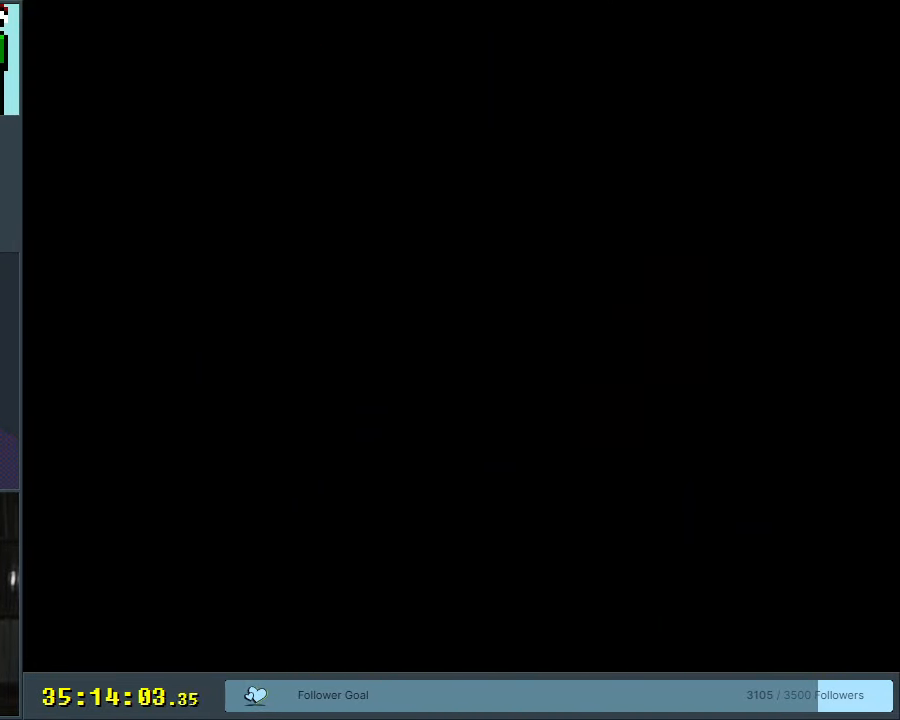
{"buttons": ["B", "Y"], "events": []}
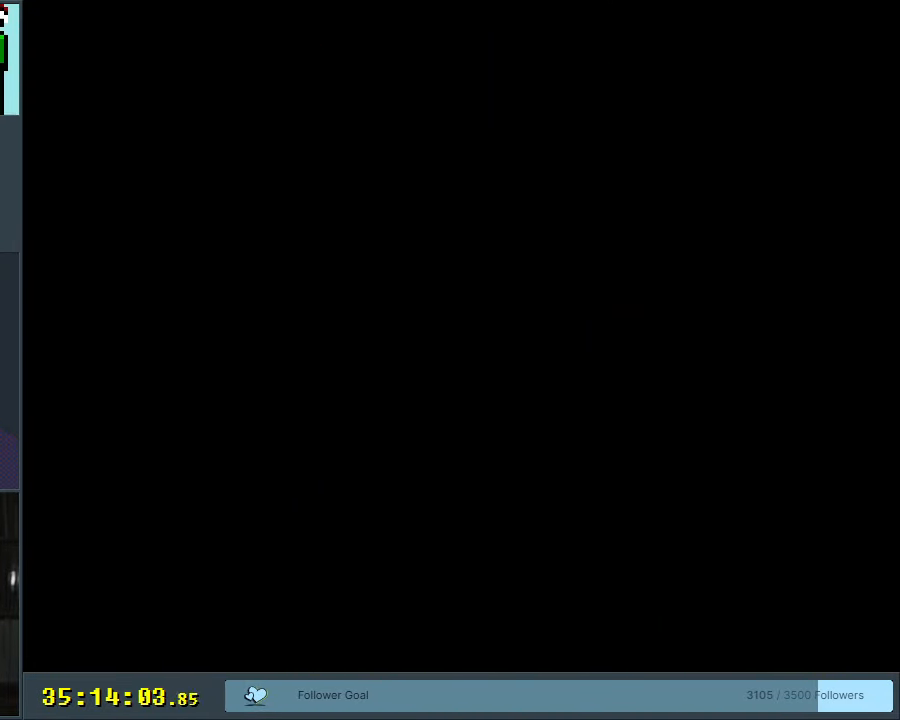
{"buttons": ["B", "Y"], "events": []}
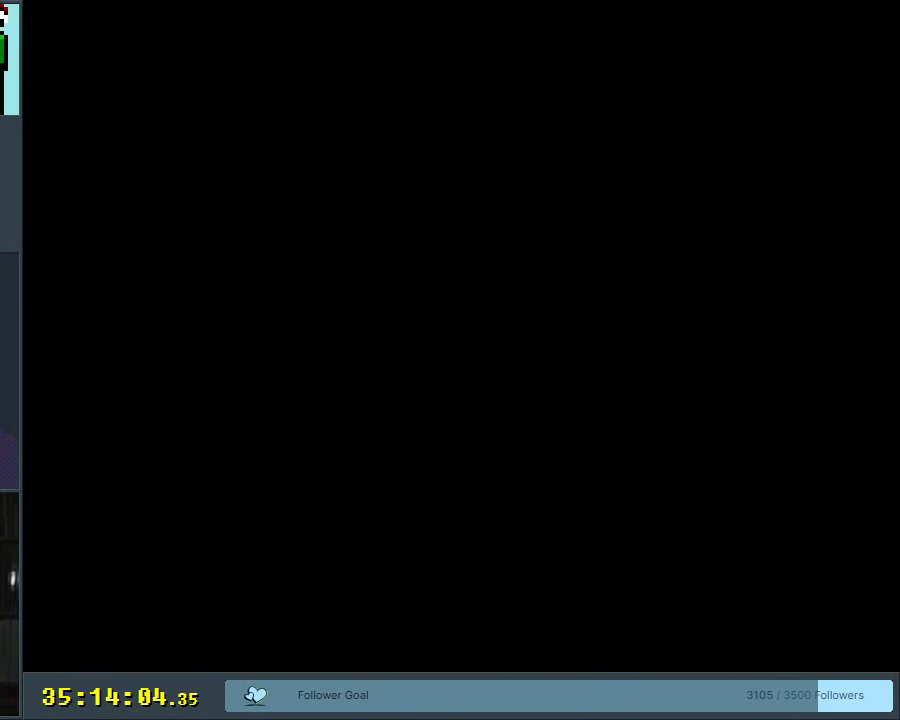
{"buttons": ["B", "Y"], "events": []}
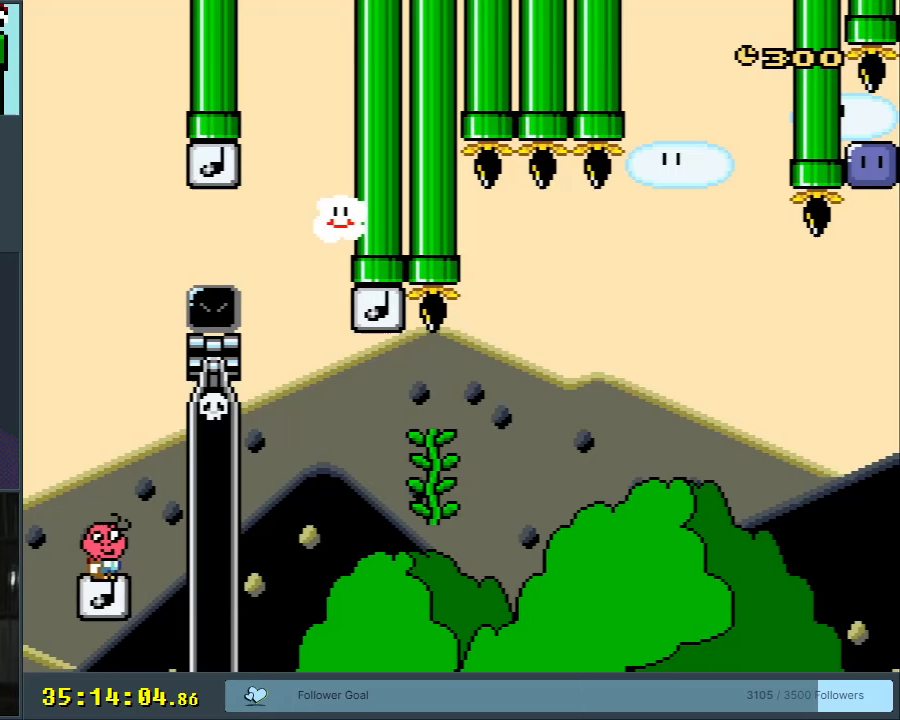
{"buttons": ["B", "Y", "DPAD_RIGHT"], "events": [[483, "DPAD_RIGHT", "down"]]}
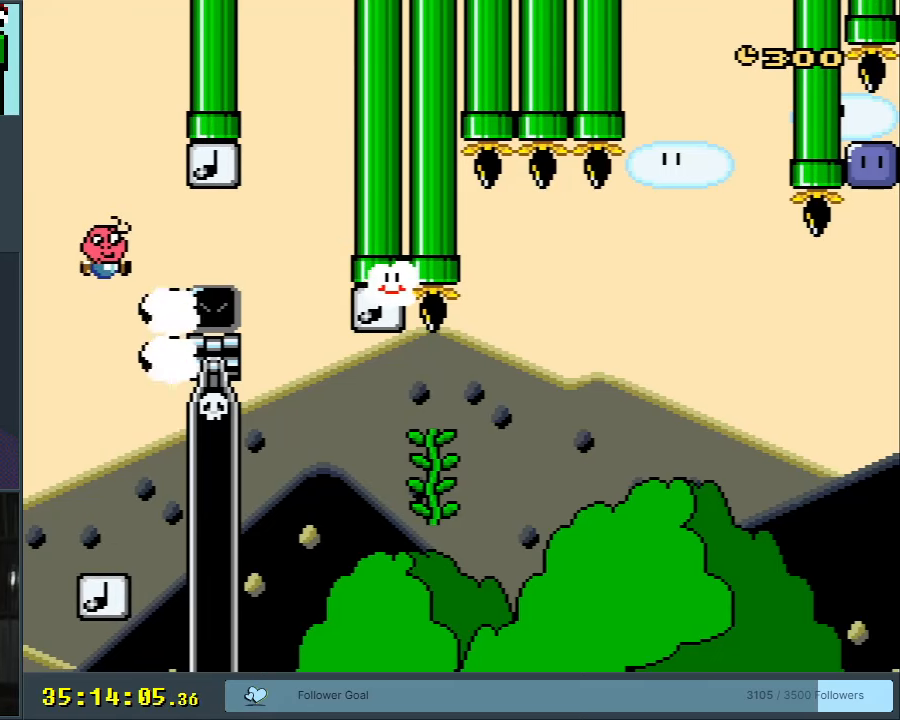
{"buttons": ["B", "Y"], "events": [[117, "B", "up"], [317, "B", "down"], [483, "DPAD_RIGHT", "up"]]}